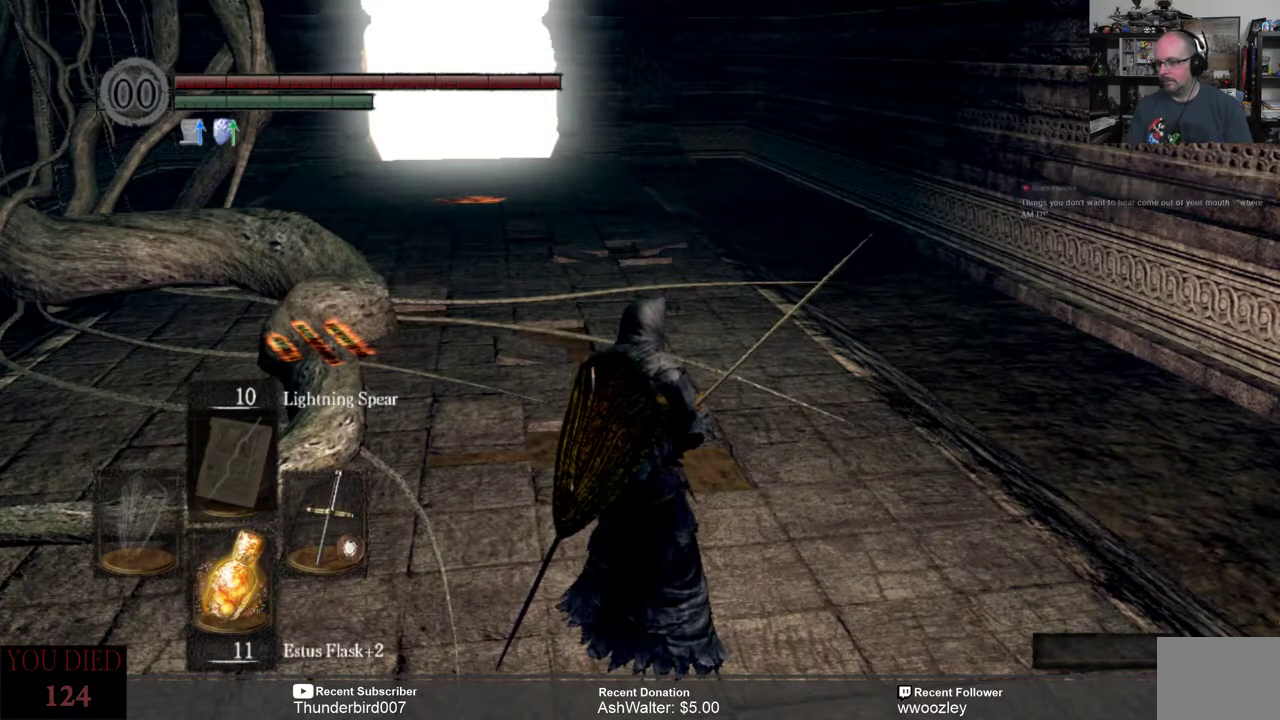
Gameplay with a controller (Xbox layout); each line is a JSON object with the inputs held at the frame after it. "events" lists button and stick changes between this image and that frame as [ms after this image, input, new state], when the widget could be followed in between. Not read: L1.
{"buttons": [], "left_stick": "center", "right_stick": "center", "events": [[267, "Y", "down"], [333, "Y", "up"]]}
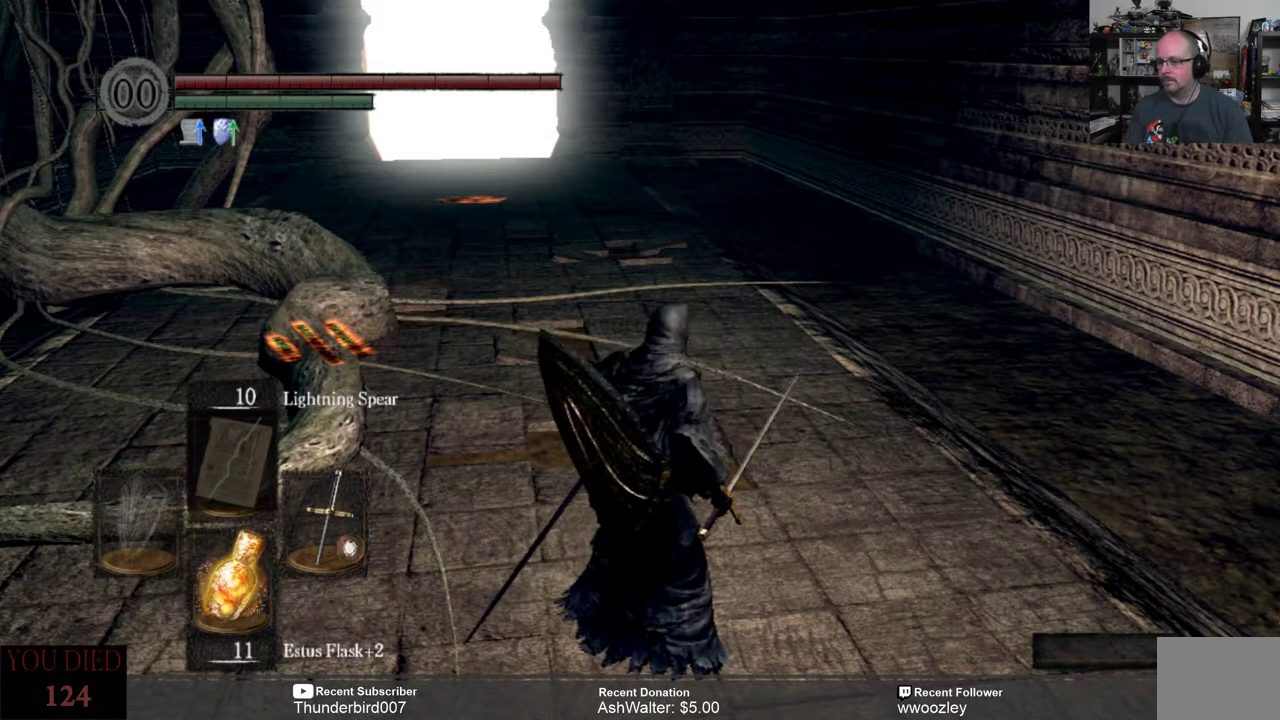
{"buttons": [], "left_stick": "center", "right_stick": "center", "events": []}
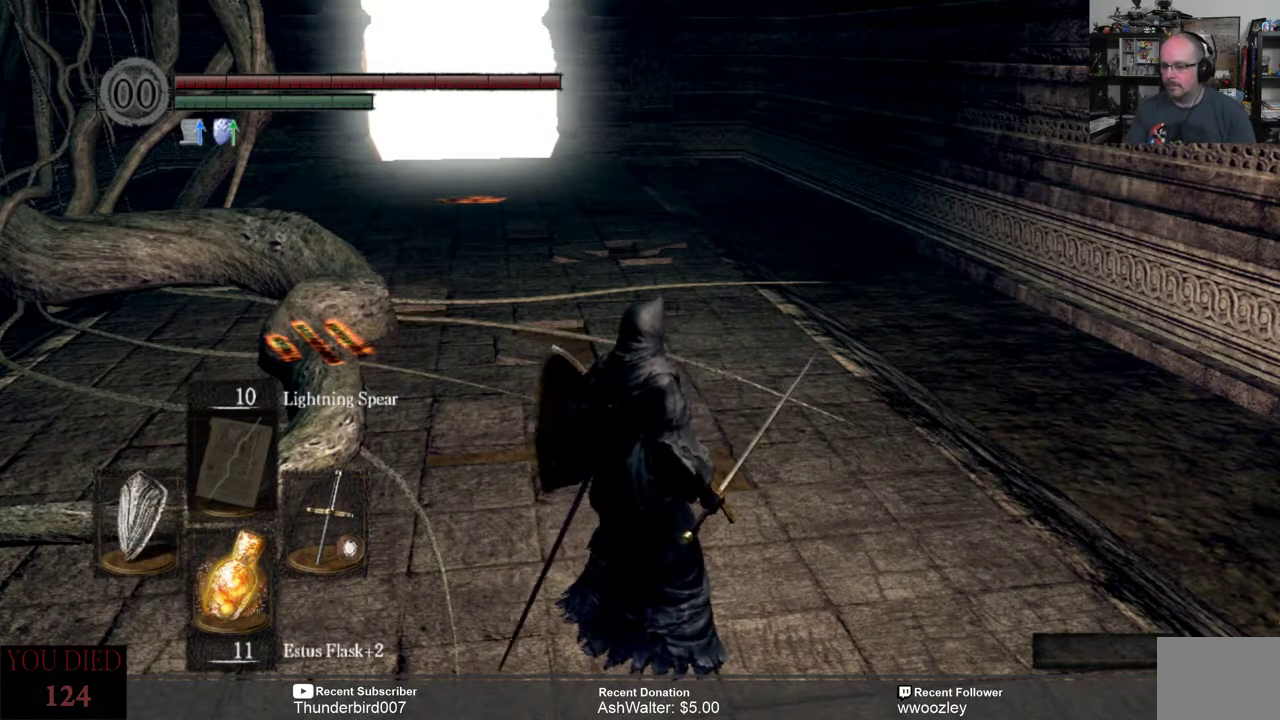
{"buttons": [], "left_stick": "center", "right_stick": "center", "events": []}
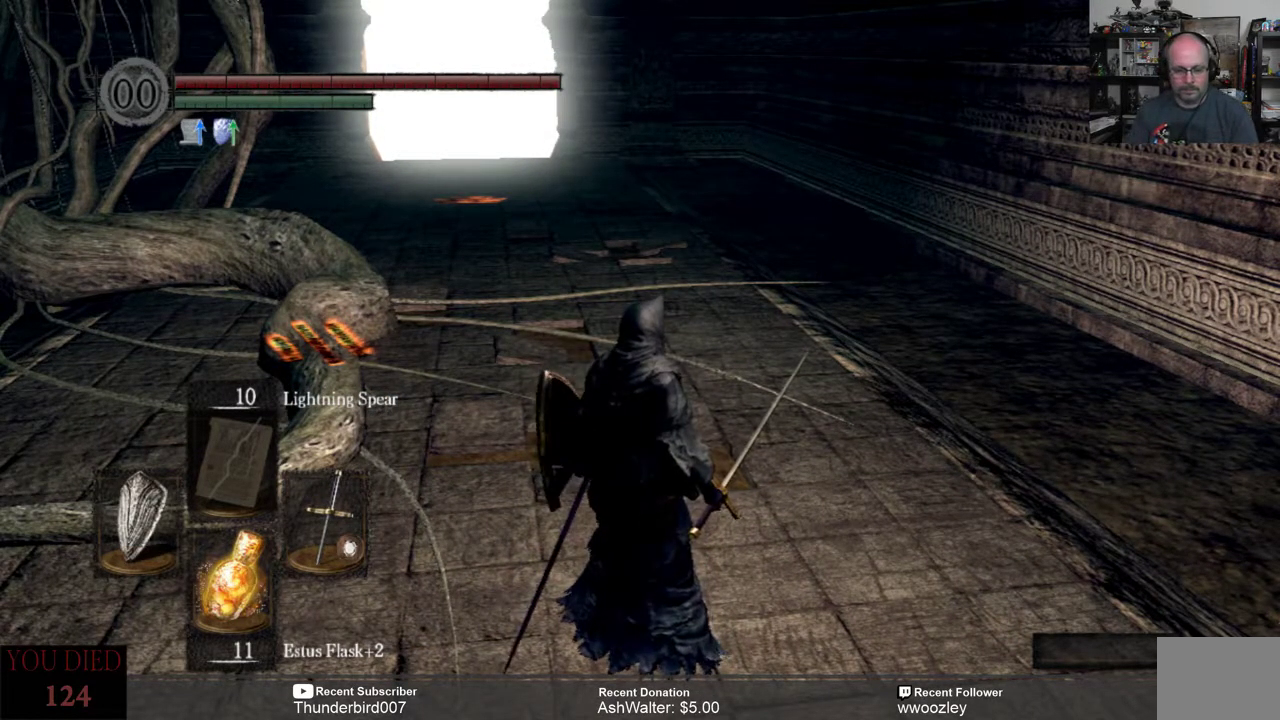
{"buttons": [], "left_stick": "center", "right_stick": "center", "events": [[167, "right_stick", "up"], [283, "right_stick", "center"]]}
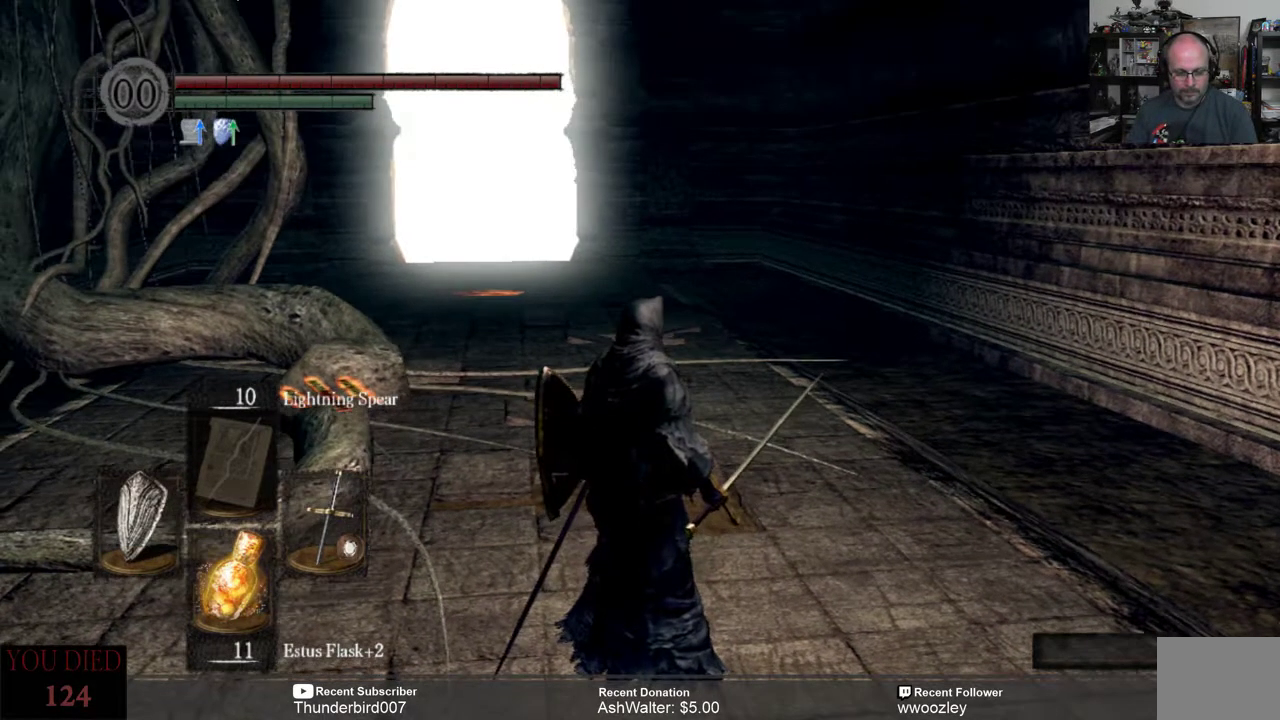
{"buttons": [], "left_stick": "up", "right_stick": "center", "events": [[117, "left_stick", "up"], [250, "right_stick", "left"], [450, "right_stick", "center"]]}
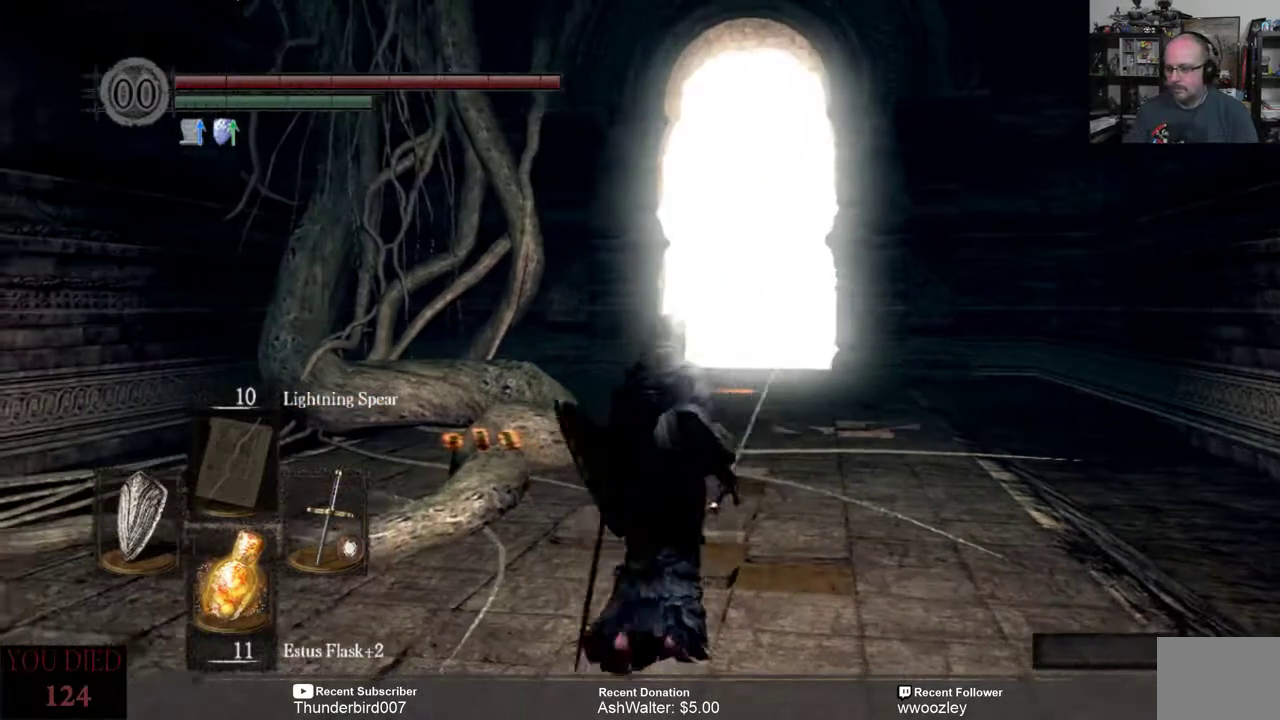
{"buttons": ["B"], "left_stick": "up", "right_stick": "center", "events": [[217, "B", "down"]]}
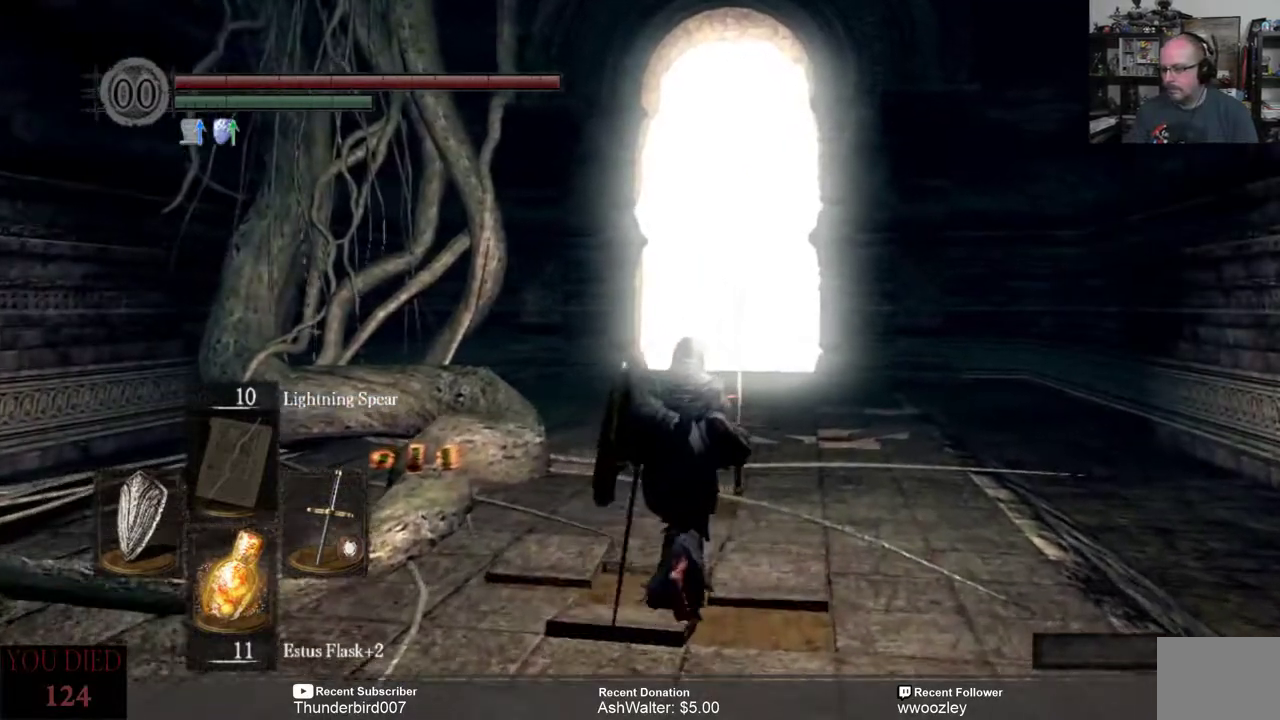
{"buttons": ["B"], "left_stick": "up", "right_stick": "center", "events": []}
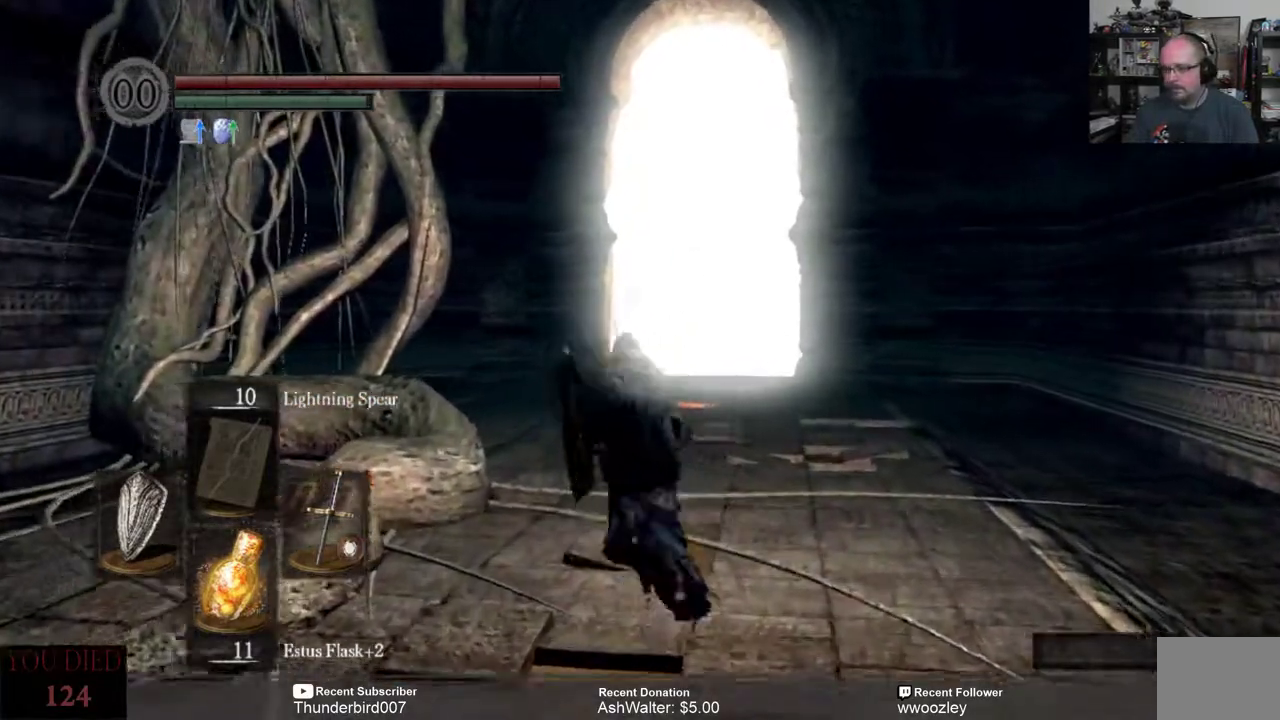
{"buttons": [], "left_stick": "center", "right_stick": "center", "events": [[267, "B", "up"], [433, "left_stick", "center"]]}
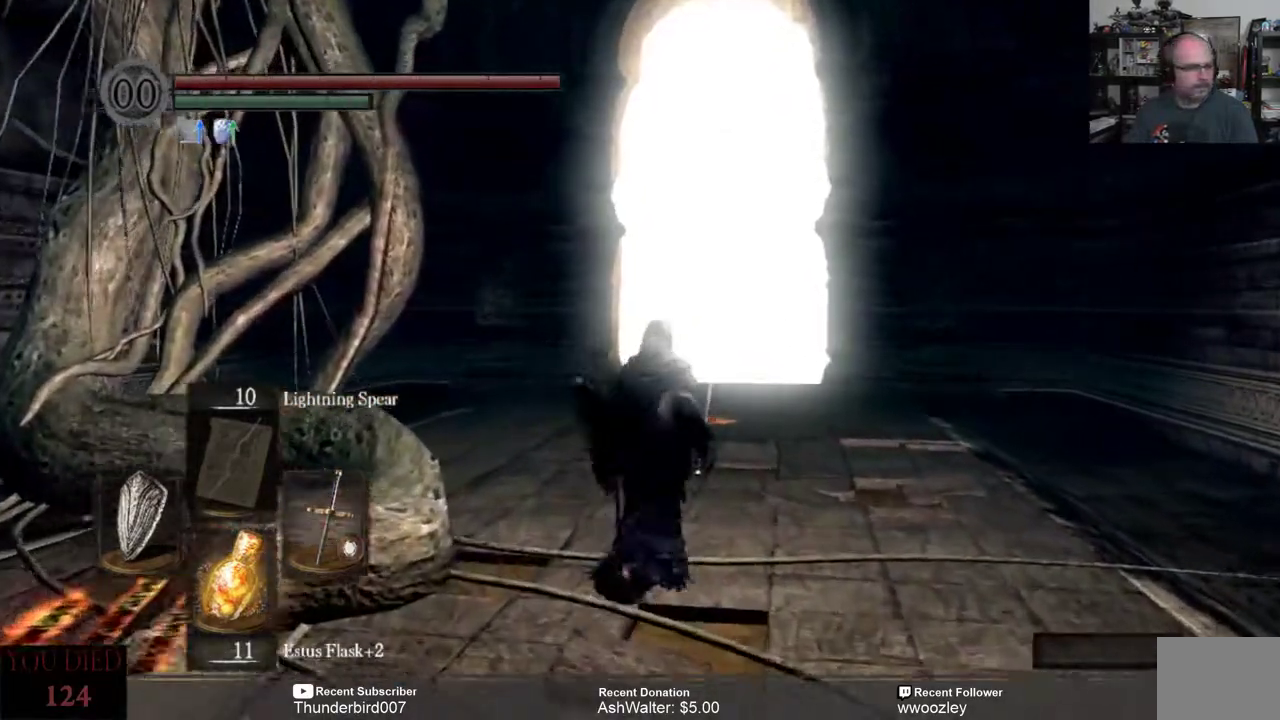
{"buttons": [], "left_stick": "center", "right_stick": "center", "events": []}
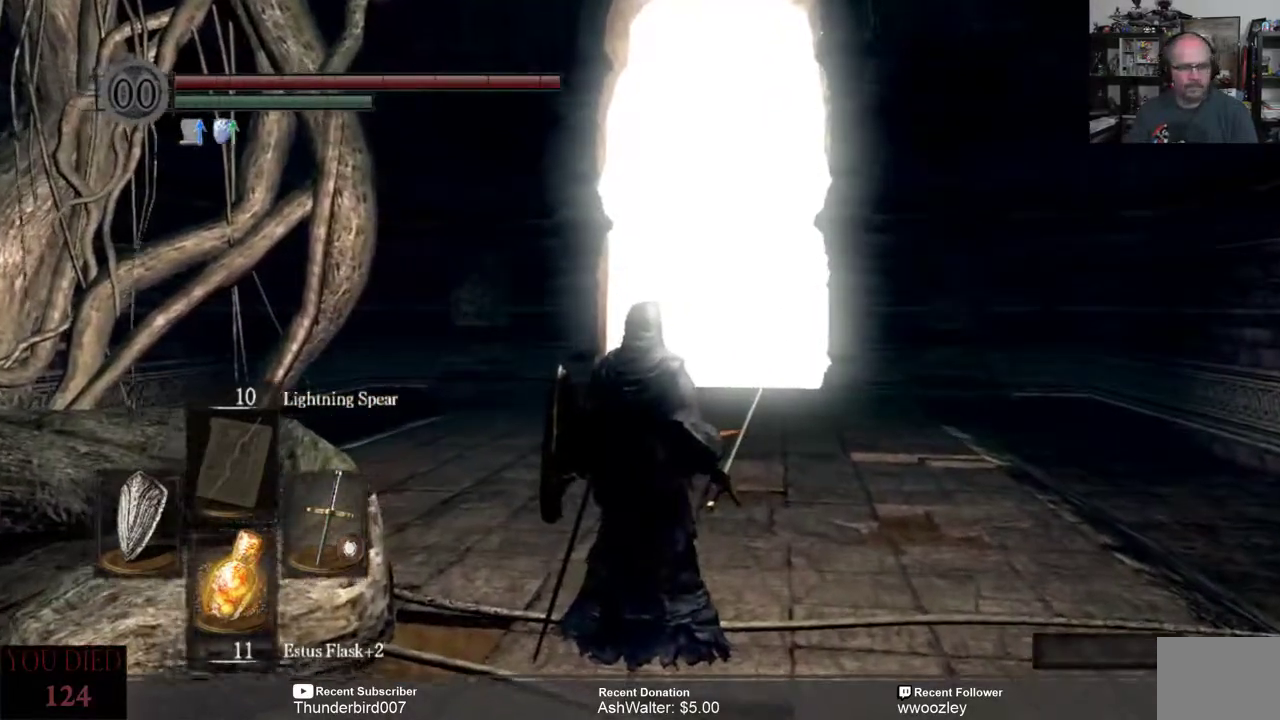
{"buttons": [], "left_stick": "up", "right_stick": "center", "events": [[367, "left_stick", "up"]]}
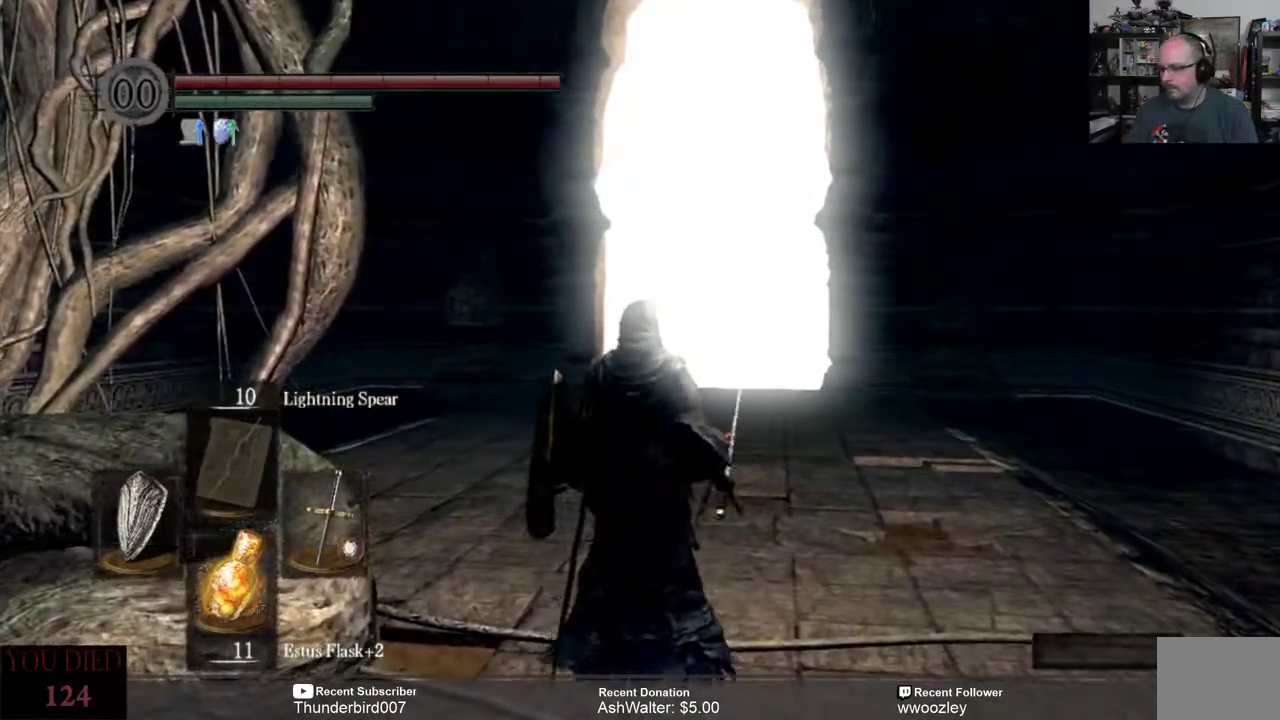
{"buttons": ["B"], "left_stick": "up", "right_stick": "center", "events": [[350, "B", "down"]]}
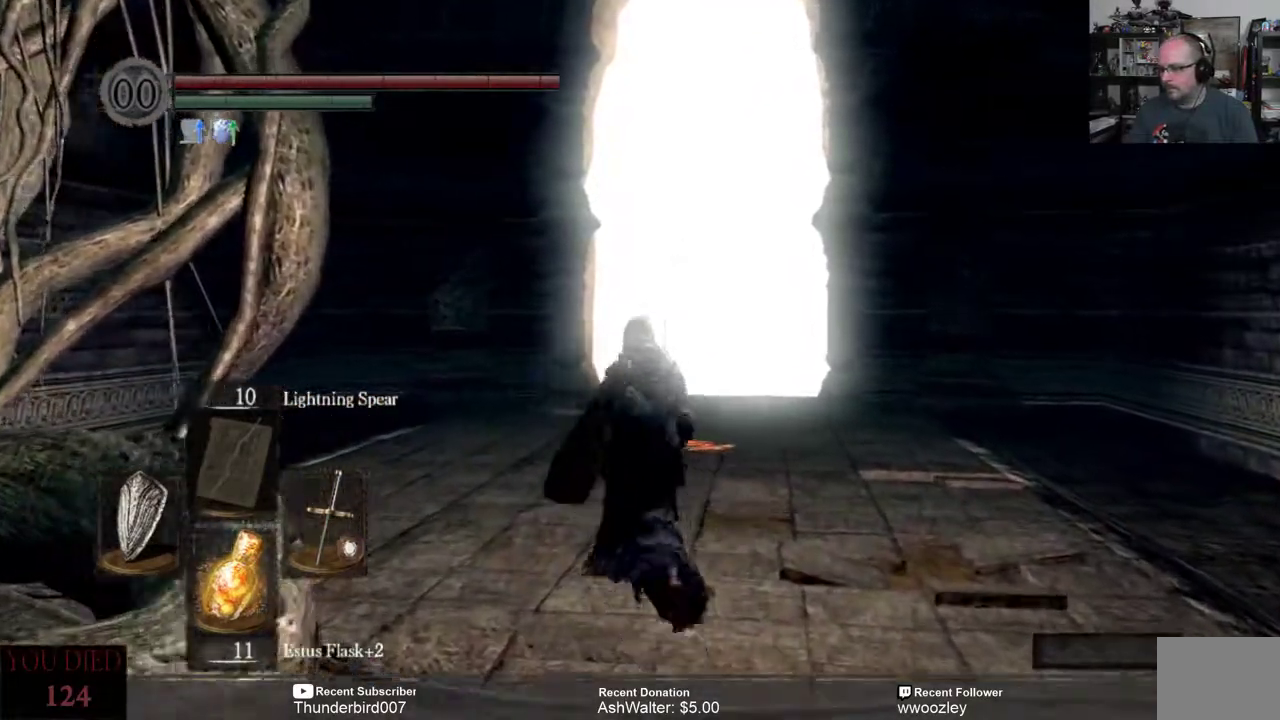
{"buttons": ["B"], "left_stick": "up", "right_stick": "center", "events": []}
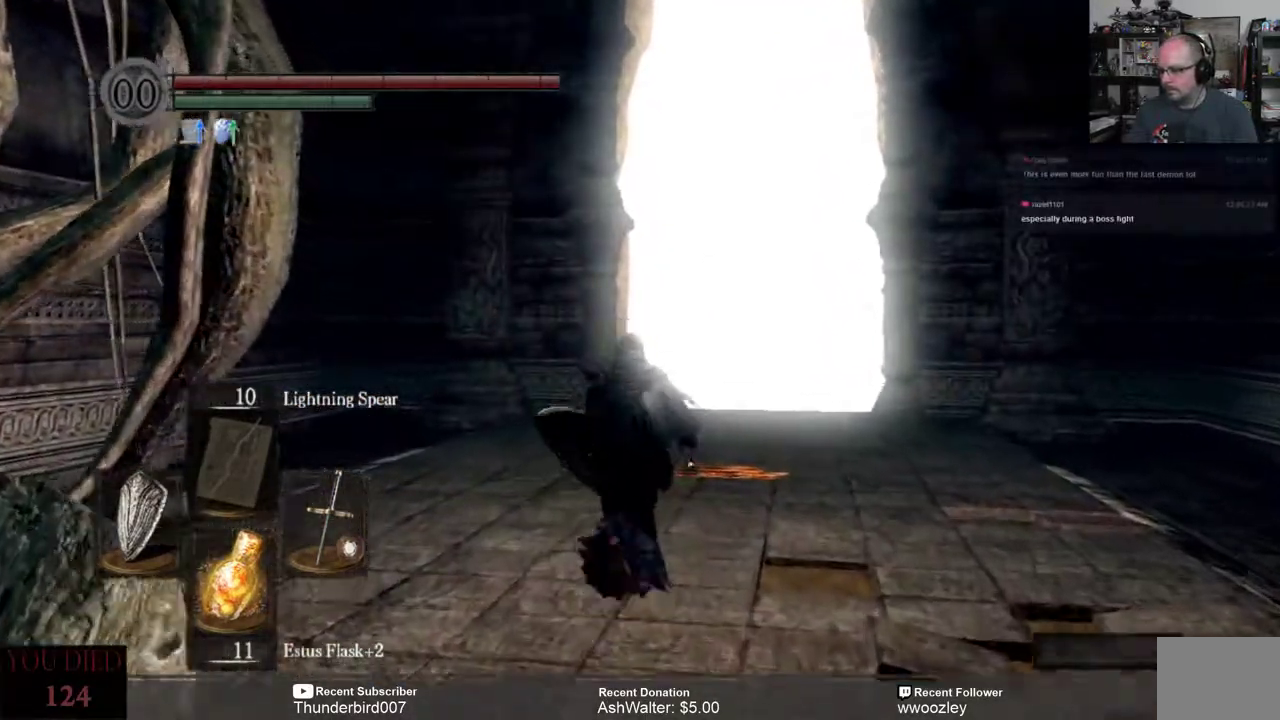
{"buttons": [], "left_stick": "center", "right_stick": "center", "events": [[250, "B", "up"], [450, "left_stick", "center"]]}